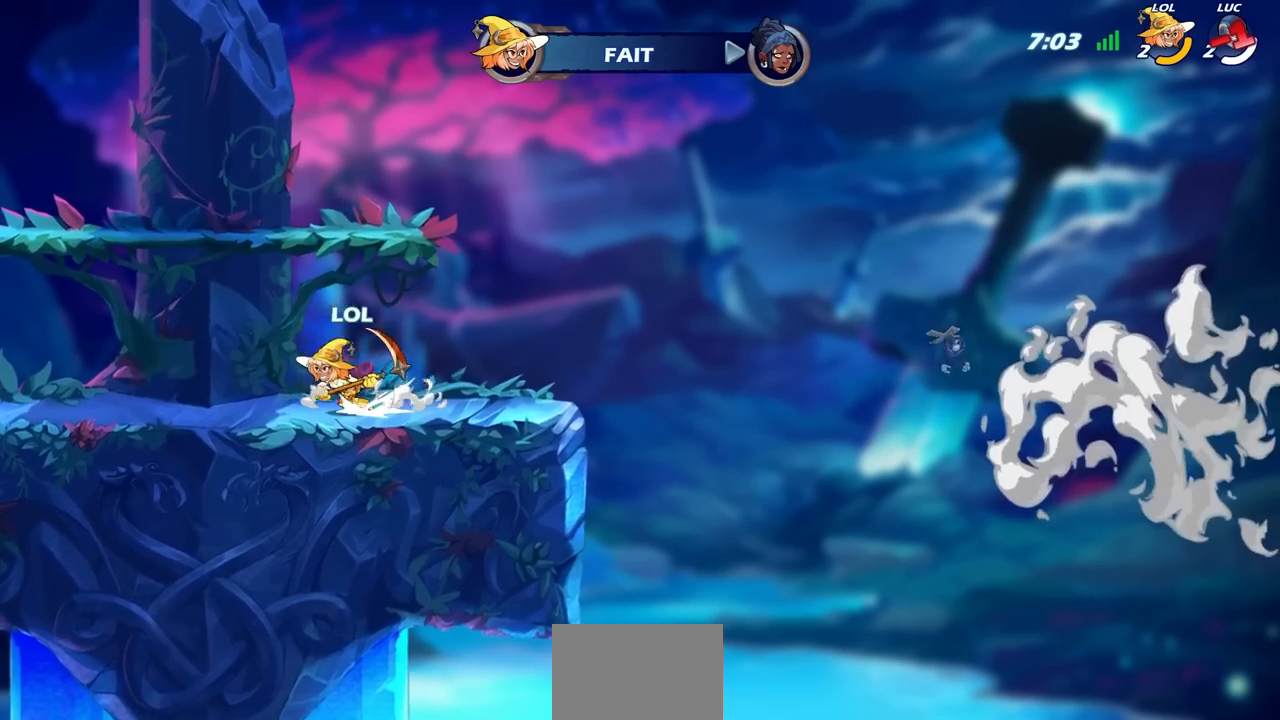
Gameplay with a controller (PlayStation layout); each line is a JSON object with the inputs held at the frame after it. "events" lists button and stick changes between this image and that frame as [ms after this image, input, new state], when the widget could be followed in between.
{"buttons": [], "left_stick": "center", "right_stick": "center", "events": []}
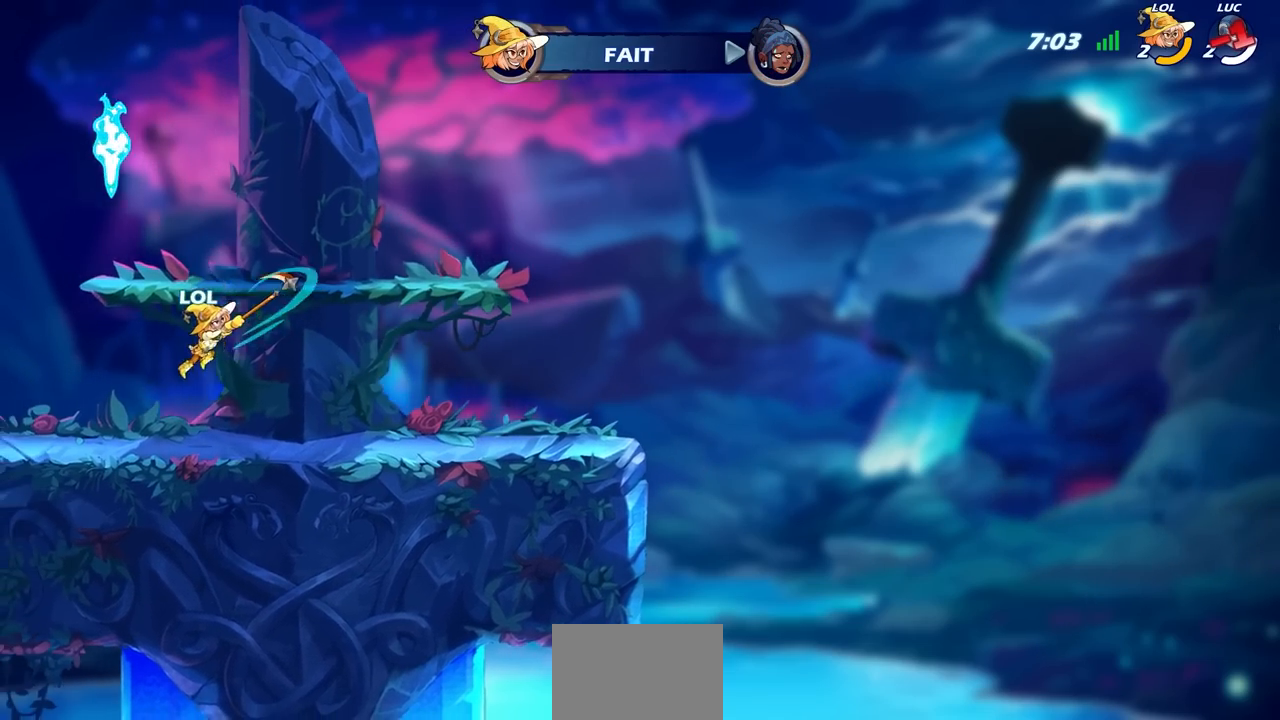
{"buttons": [], "left_stick": "center", "right_stick": "center", "events": []}
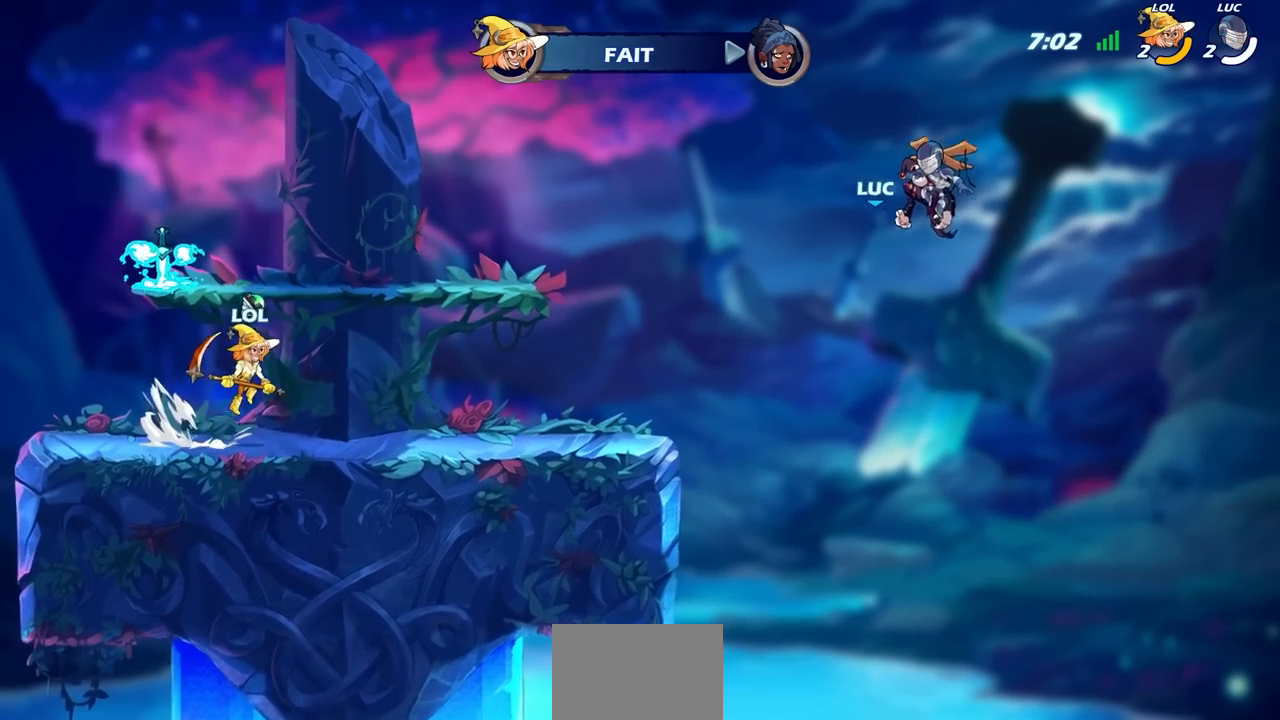
{"buttons": [], "left_stick": "center", "right_stick": "center", "events": []}
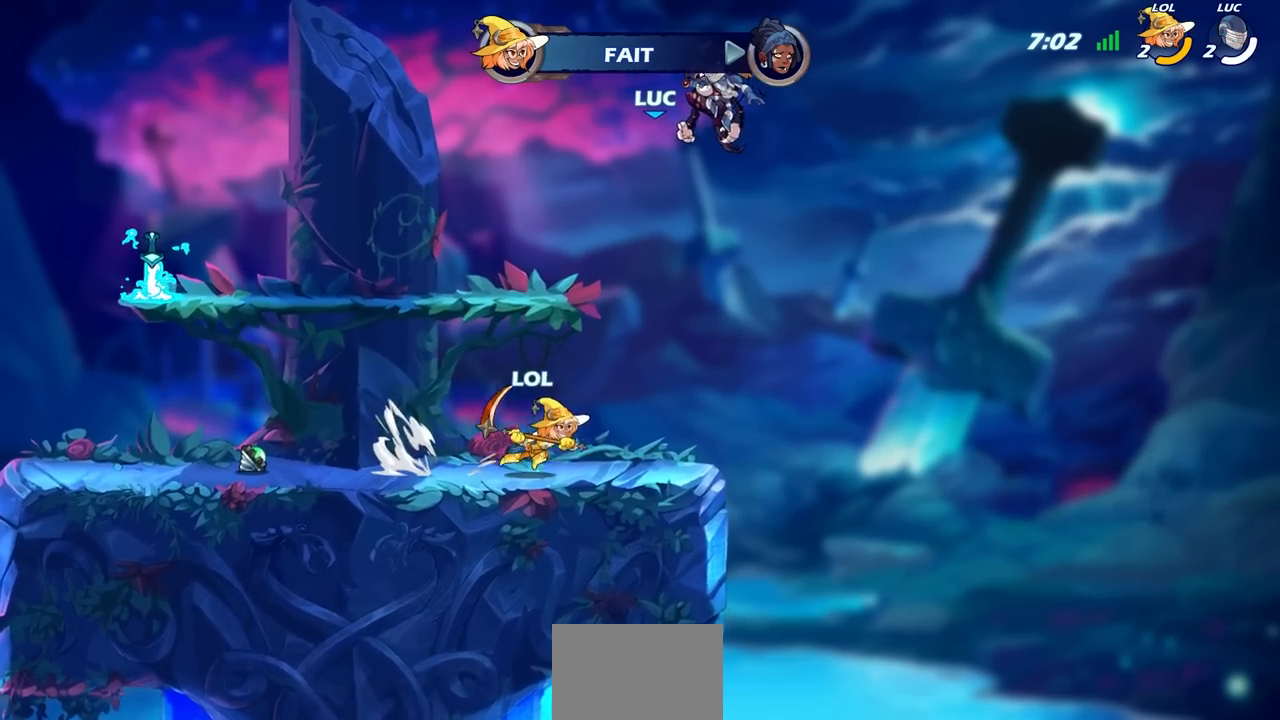
{"buttons": ["SELECT"], "left_stick": "center", "right_stick": "center", "events": [[450, "SELECT", "down"]]}
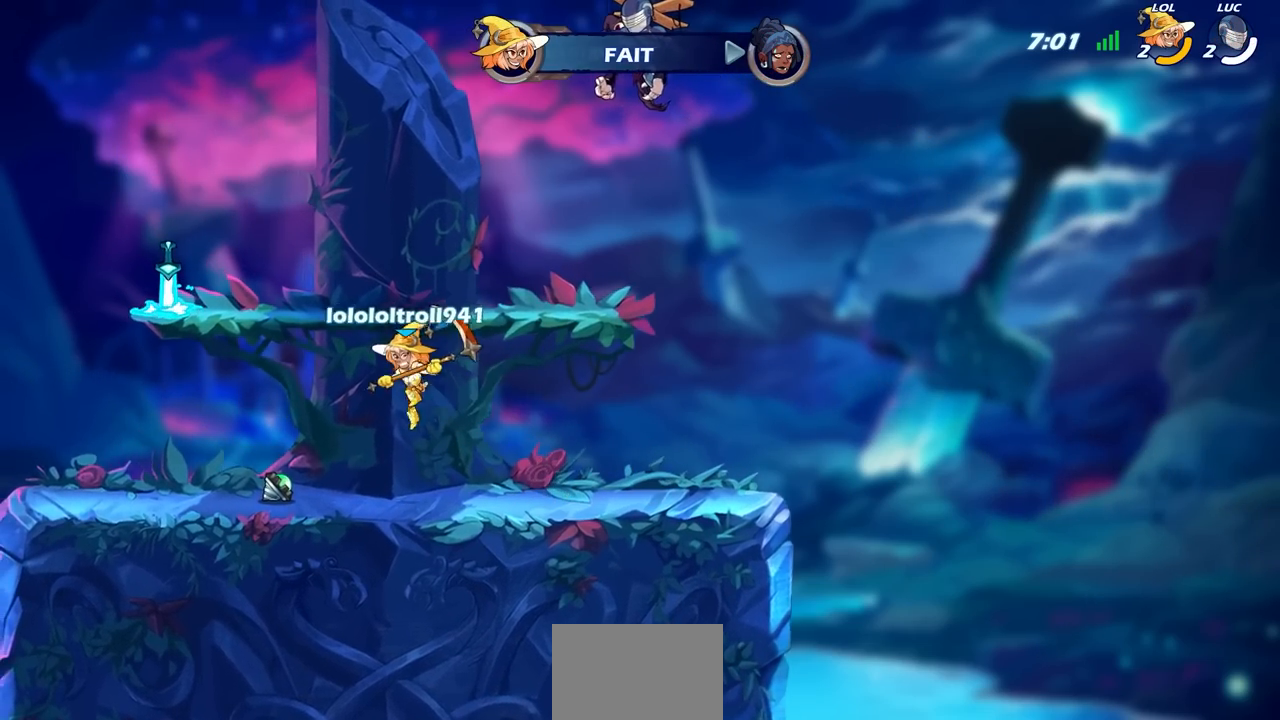
{"buttons": ["SELECT"], "left_stick": "center", "right_stick": "center", "events": []}
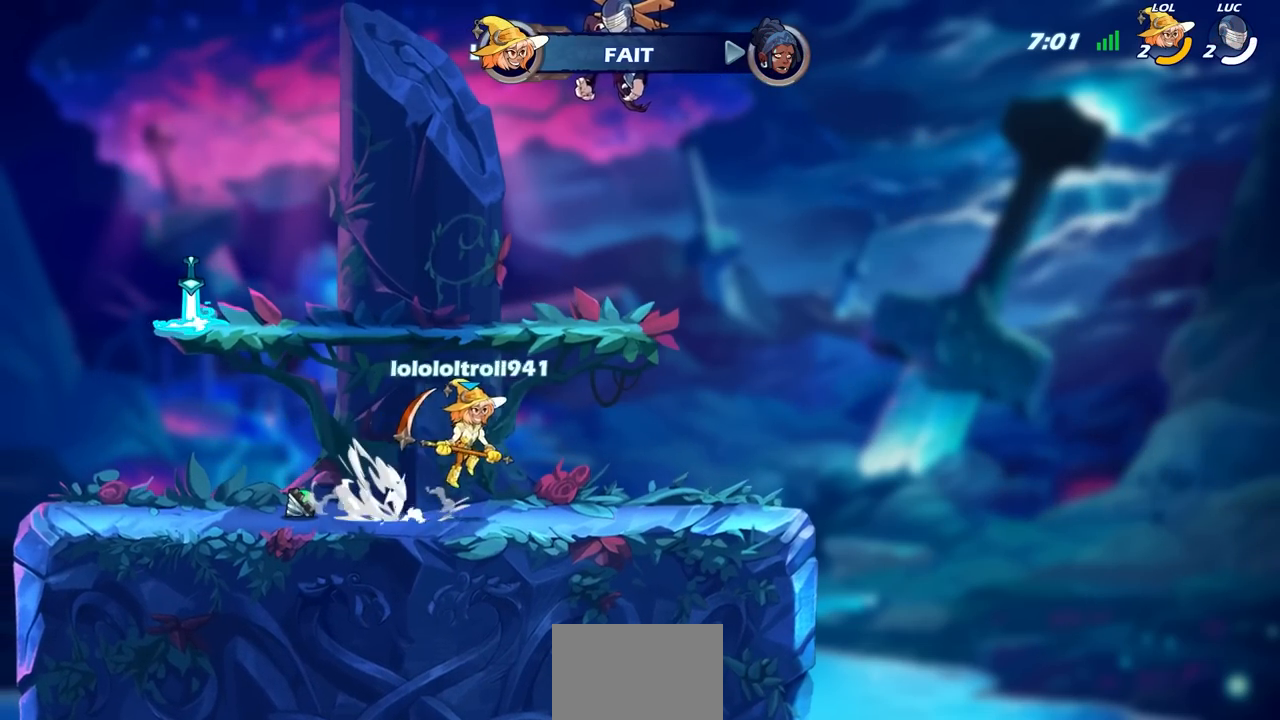
{"buttons": ["SELECT"], "left_stick": "center", "right_stick": "center", "events": []}
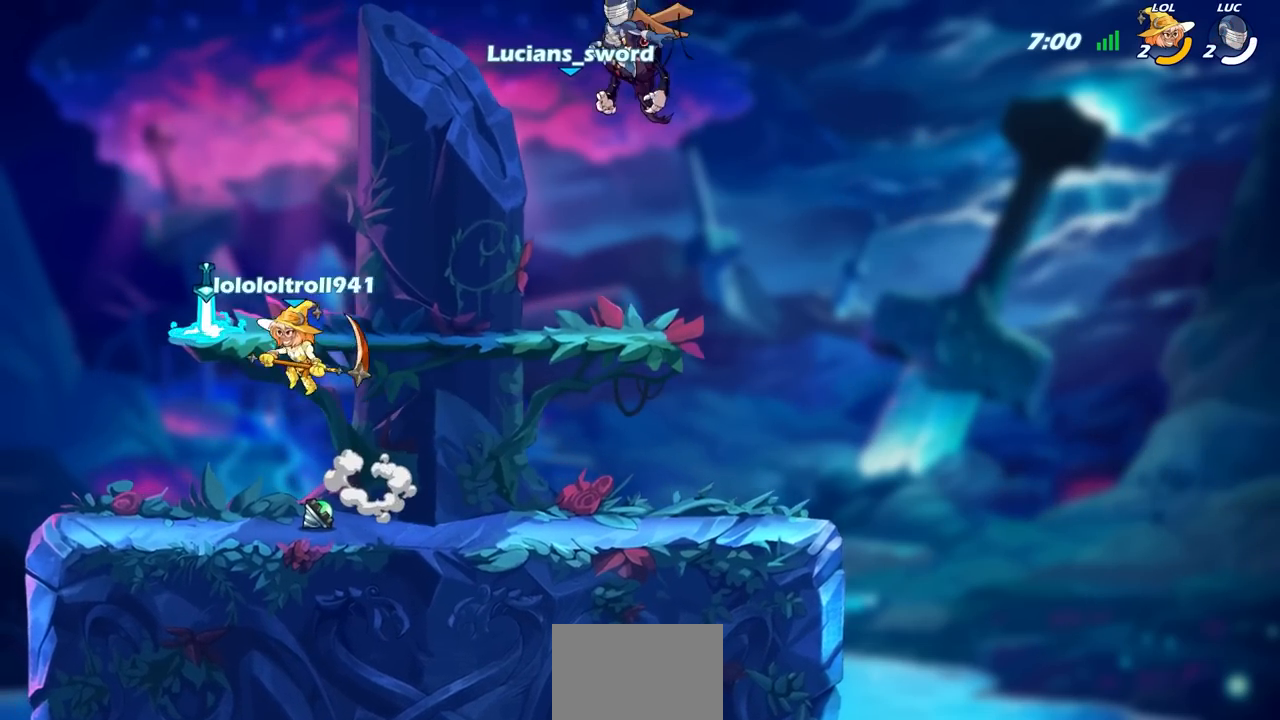
{"buttons": [], "left_stick": "center", "right_stick": "center", "events": [[67, "SELECT", "up"]]}
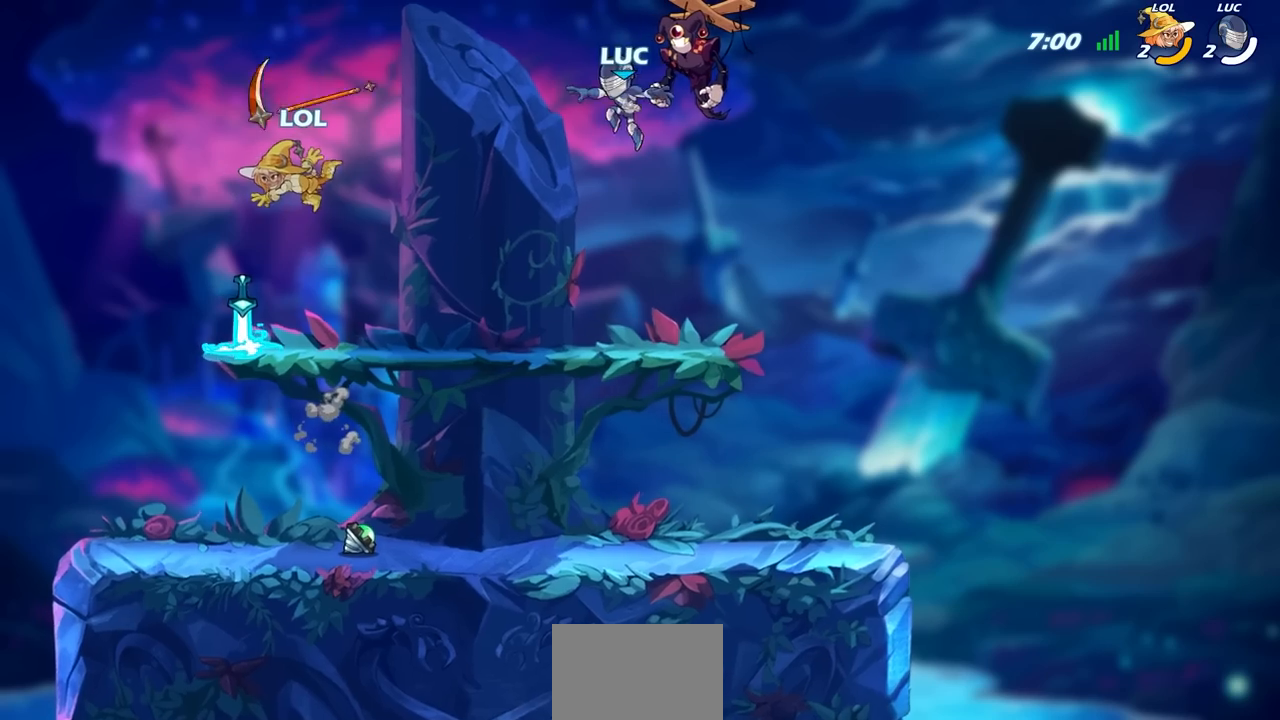
{"buttons": ["R2"], "left_stick": "down-left", "right_stick": "center", "events": [[300, "left_stick", "left"], [350, "left_stick", "down-left"], [467, "R2", "down"]]}
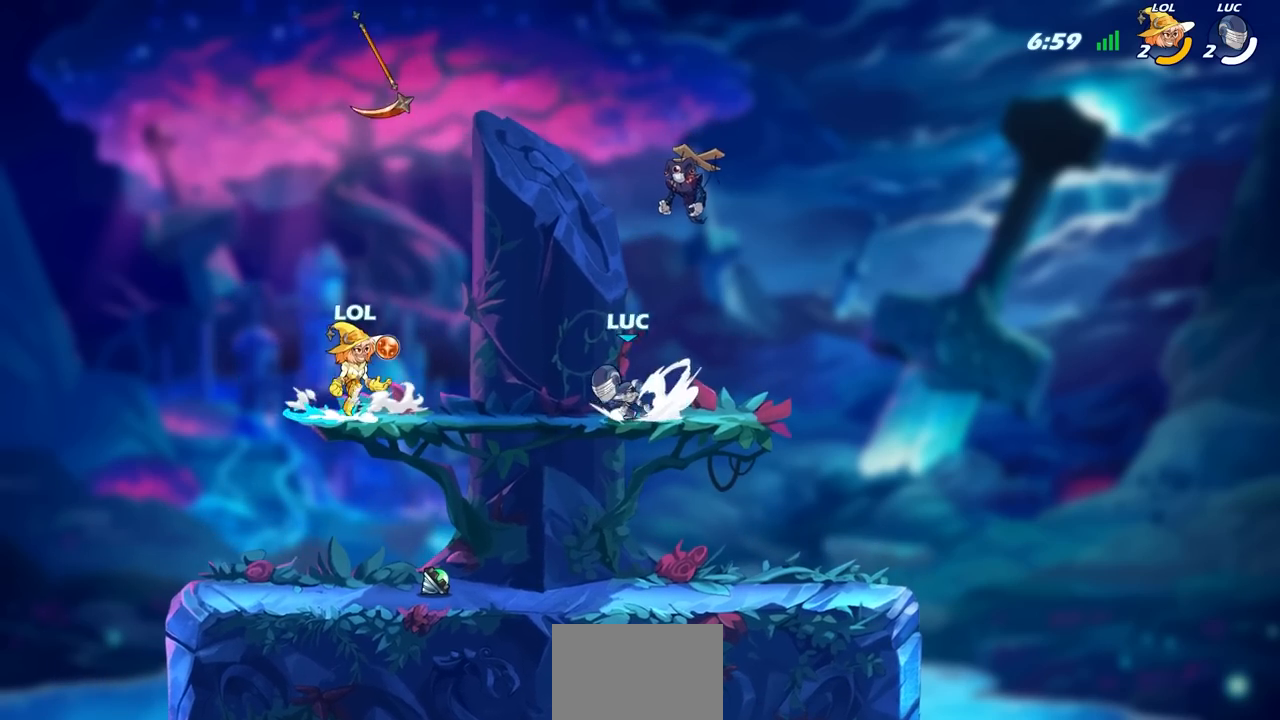
{"buttons": [], "left_stick": "down", "right_stick": "center", "events": [[100, "R2", "up"], [150, "left_stick", "center"], [283, "left_stick", "right"], [467, "left_stick", "down"]]}
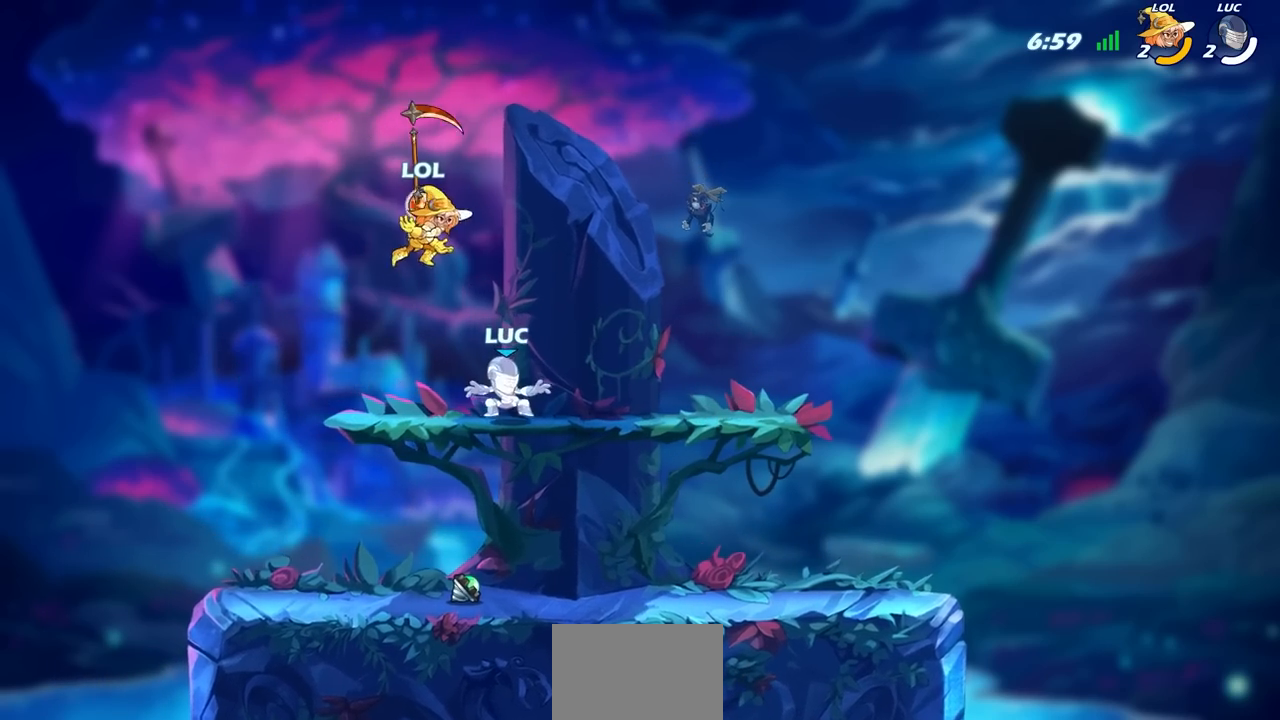
{"buttons": [], "left_stick": "left", "right_stick": "center", "events": [[17, "left_stick", "down-left"], [183, "left_stick", "left"], [317, "R1", "down"], [433, "R1", "up"]]}
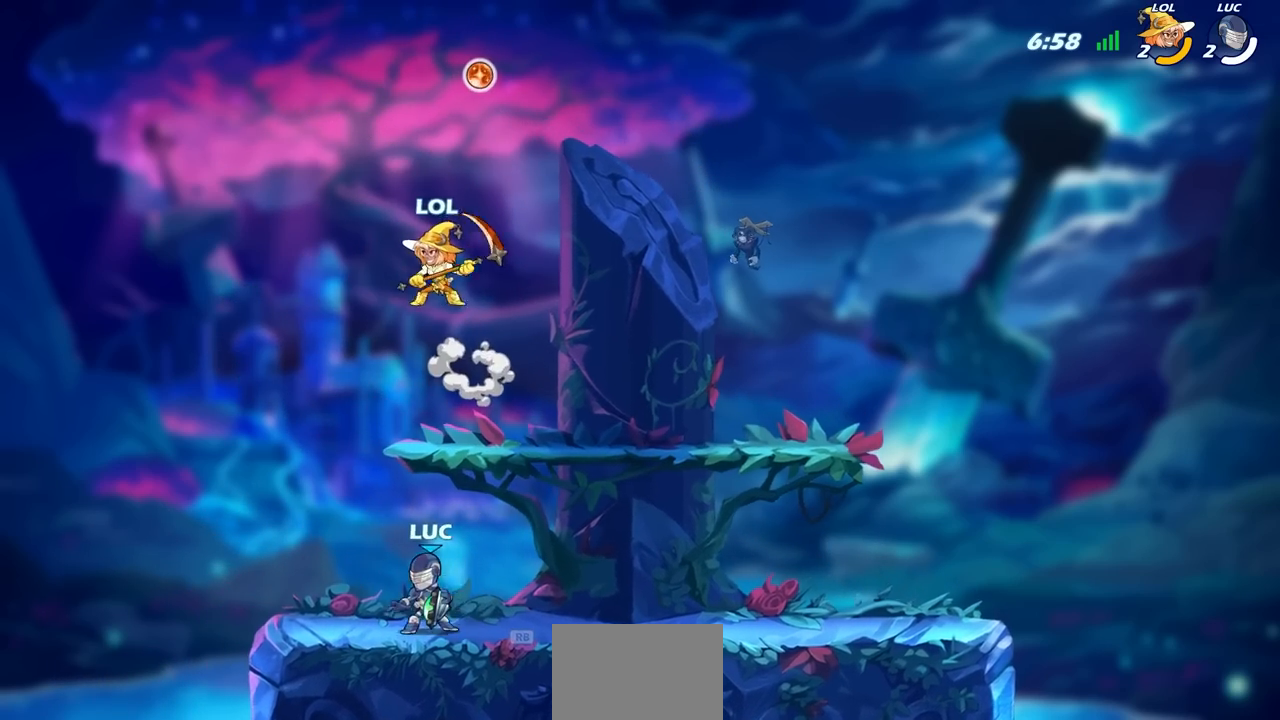
{"buttons": [], "left_stick": "center", "right_stick": "center", "events": [[117, "left_stick", "up-right"], [217, "CIRCLE", "down"], [283, "CIRCLE", "up"], [333, "left_stick", "center"]]}
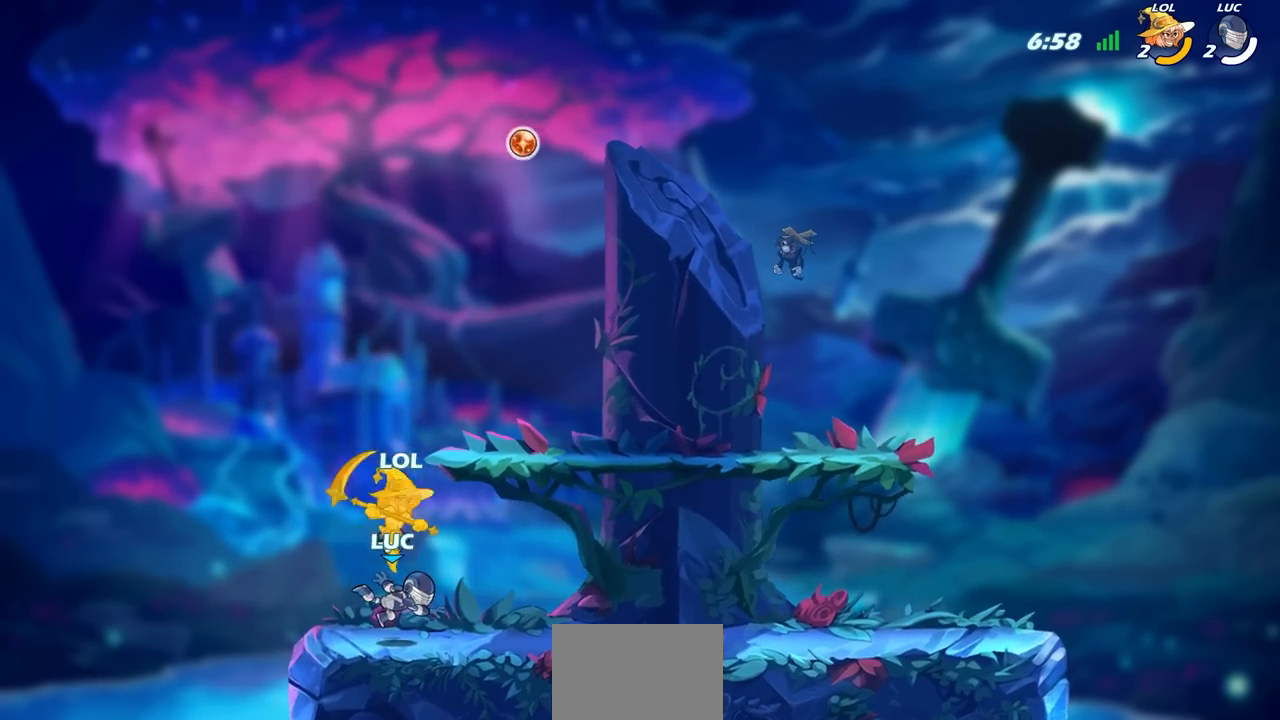
{"buttons": [], "left_stick": "center", "right_stick": "center", "events": []}
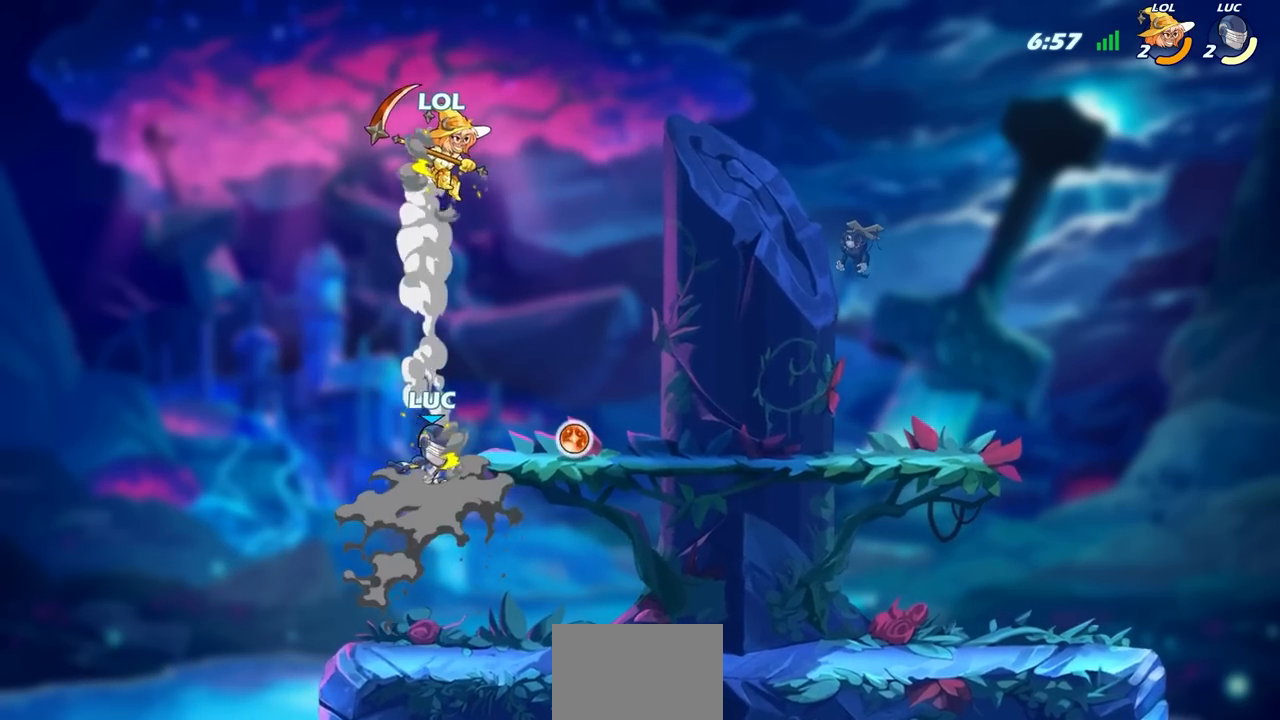
{"buttons": [], "left_stick": "left", "right_stick": "center", "events": [[150, "CROSS", "down"], [167, "left_stick", "up"], [200, "CIRCLE", "down"], [233, "CROSS", "up"], [267, "left_stick", "center"], [283, "CIRCLE", "up"], [467, "left_stick", "left"]]}
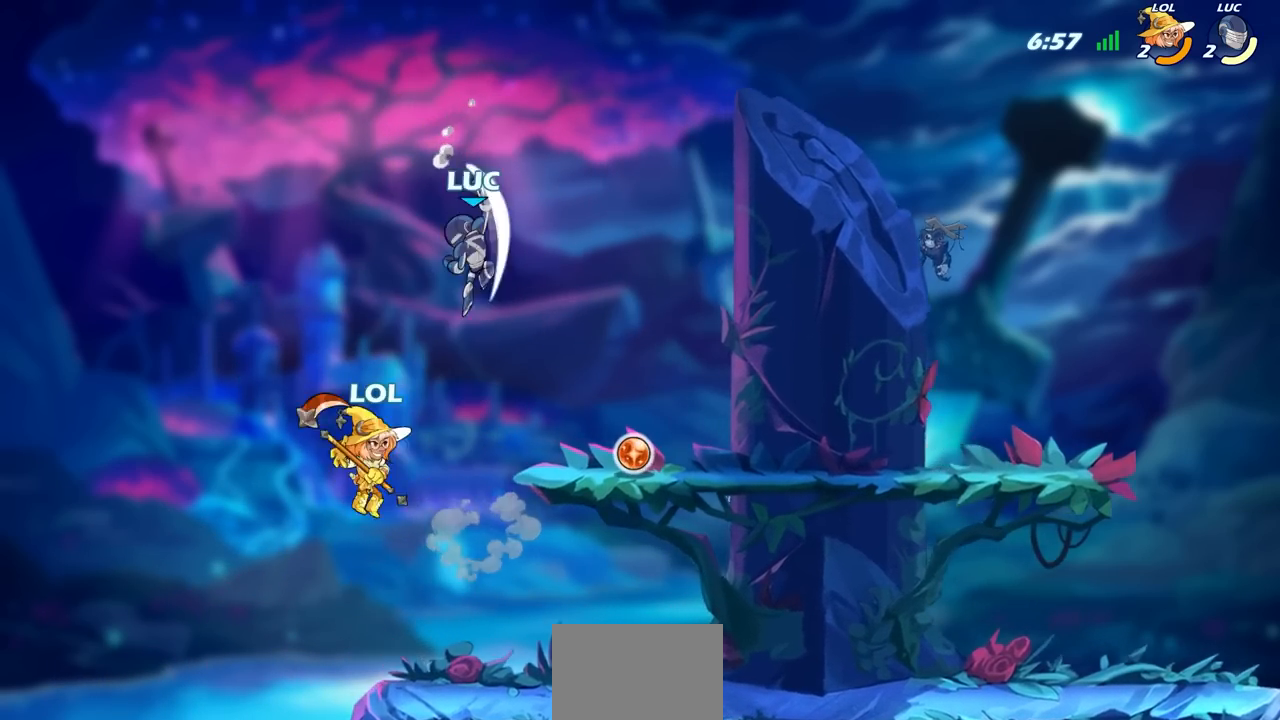
{"buttons": ["CIRCLE"], "left_stick": "down", "right_stick": "center", "events": [[133, "left_stick", "center"], [417, "left_stick", "down"], [467, "CIRCLE", "down"]]}
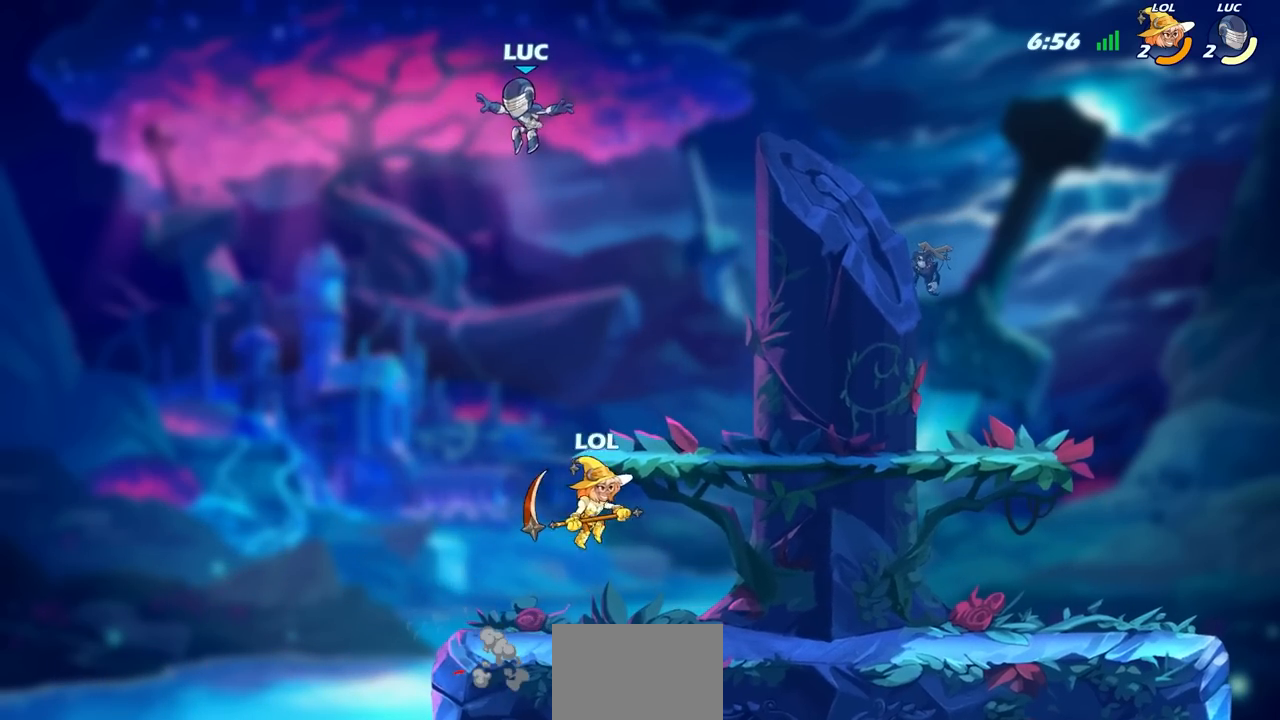
{"buttons": [], "left_stick": "center", "right_stick": "center", "events": [[467, "CIRCLE", "up"], [467, "left_stick", "center"]]}
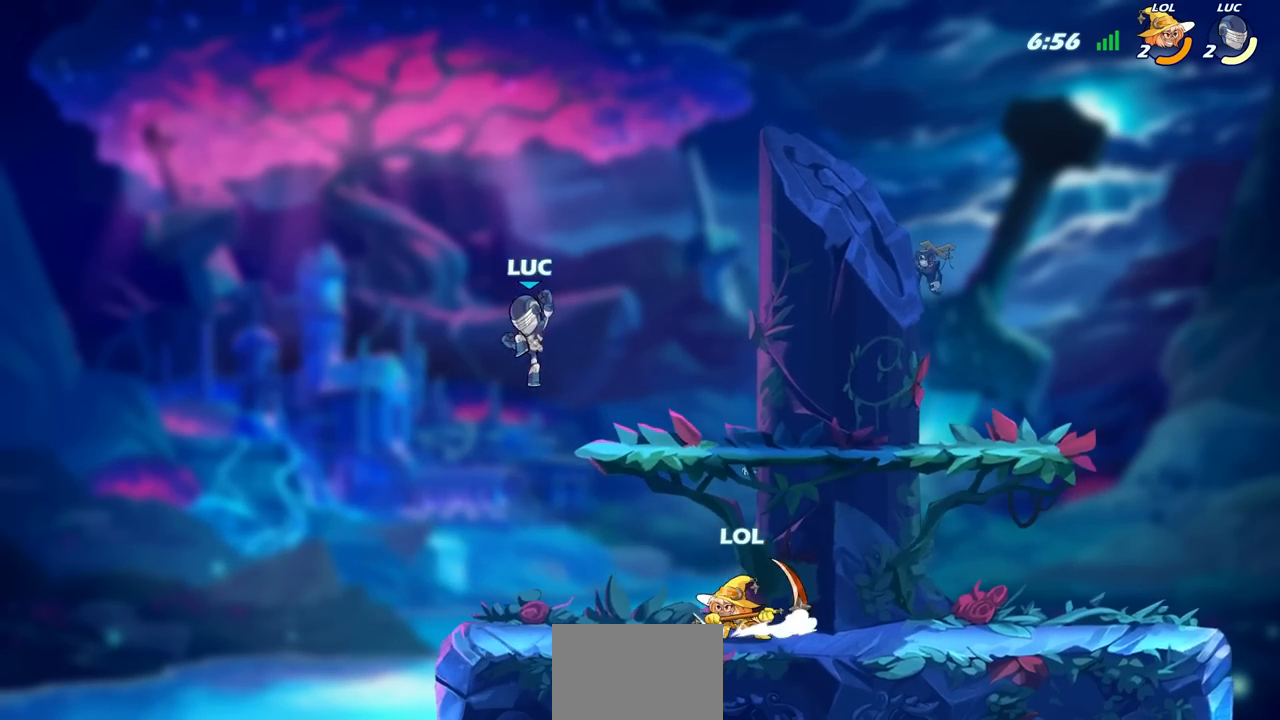
{"buttons": [], "left_stick": "down", "right_stick": "center", "events": [[233, "CROSS", "down"], [367, "CROSS", "up"], [367, "left_stick", "down"]]}
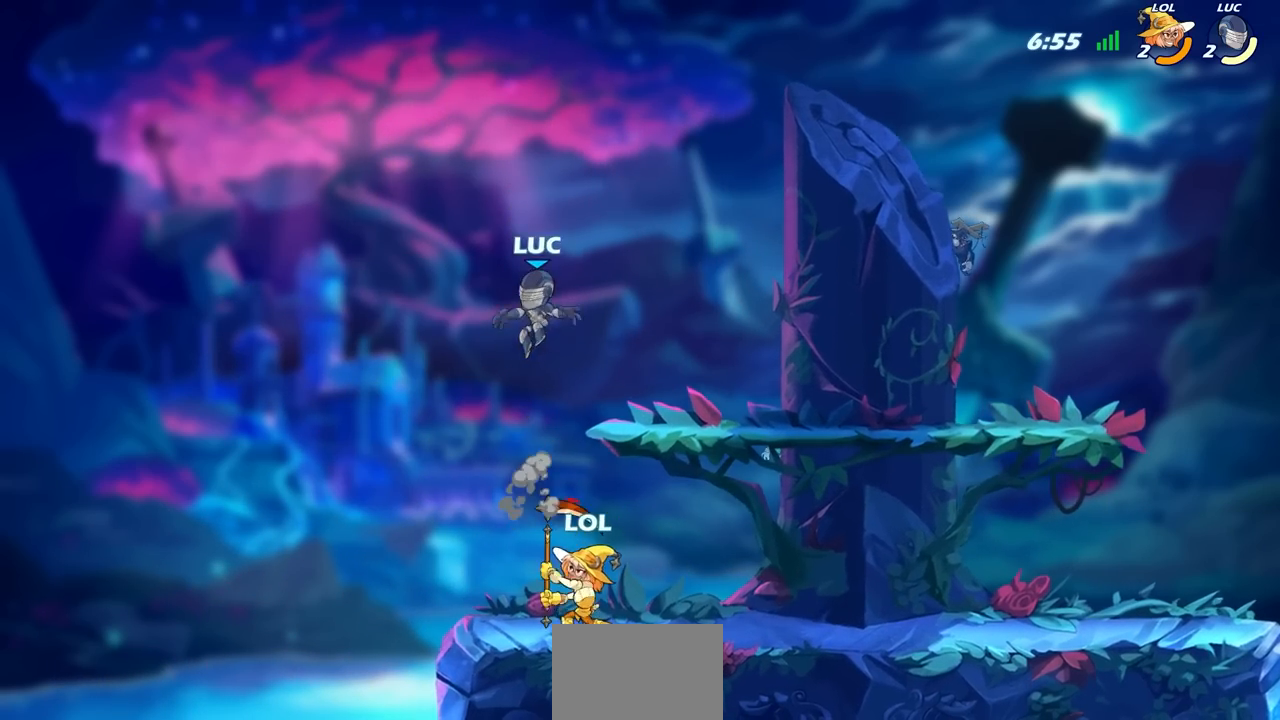
{"buttons": [], "left_stick": "right", "right_stick": "center", "events": [[167, "SELECT", "down"], [183, "left_stick", "center"], [200, "SELECT", "up"], [467, "left_stick", "right"]]}
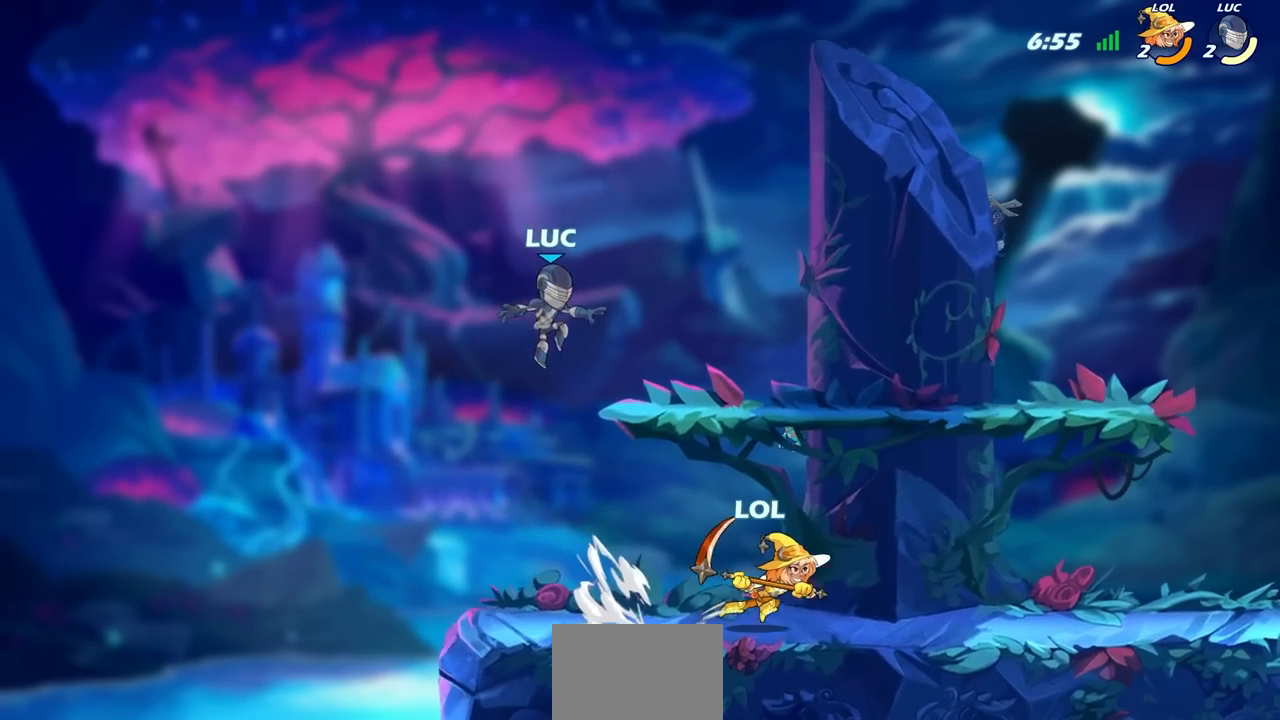
{"buttons": [], "left_stick": "up-right", "right_stick": "center", "events": [[83, "SQUARE", "down"], [83, "left_stick", "down"], [183, "left_stick", "center"], [200, "SQUARE", "up"], [383, "left_stick", "up-right"]]}
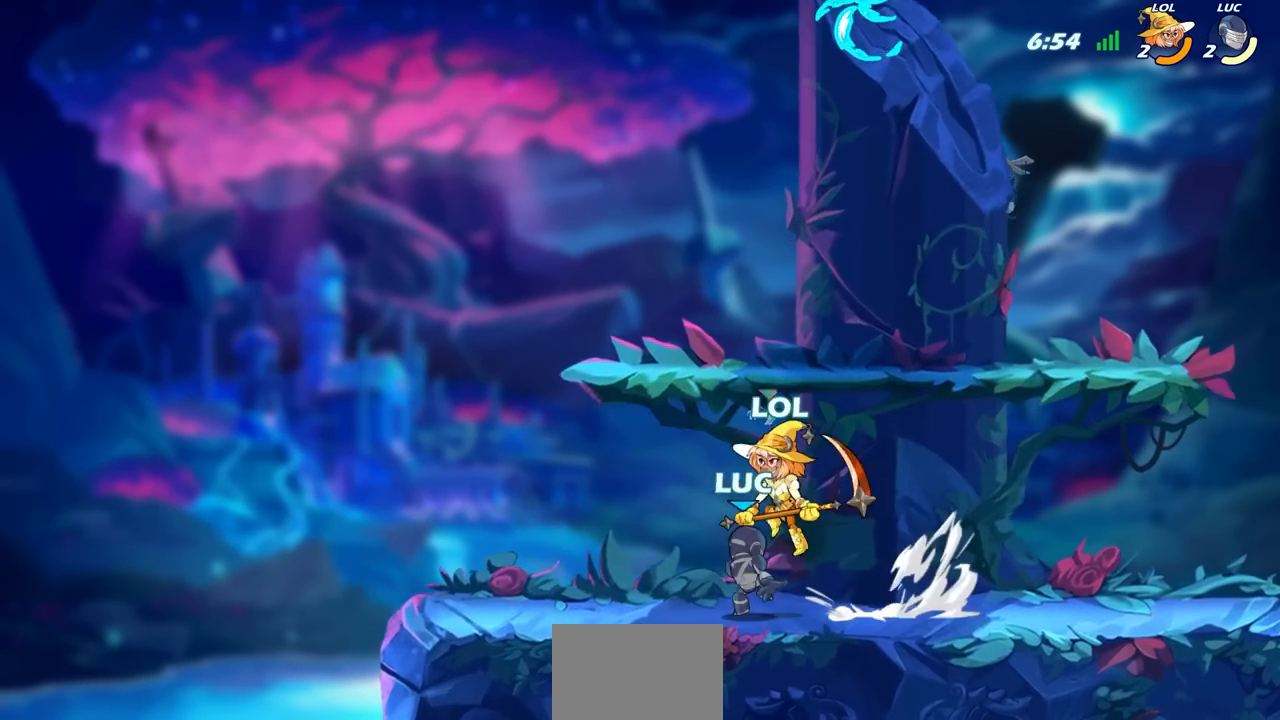
{"buttons": [], "left_stick": "center", "right_stick": "center", "events": [[467, "left_stick", "center"]]}
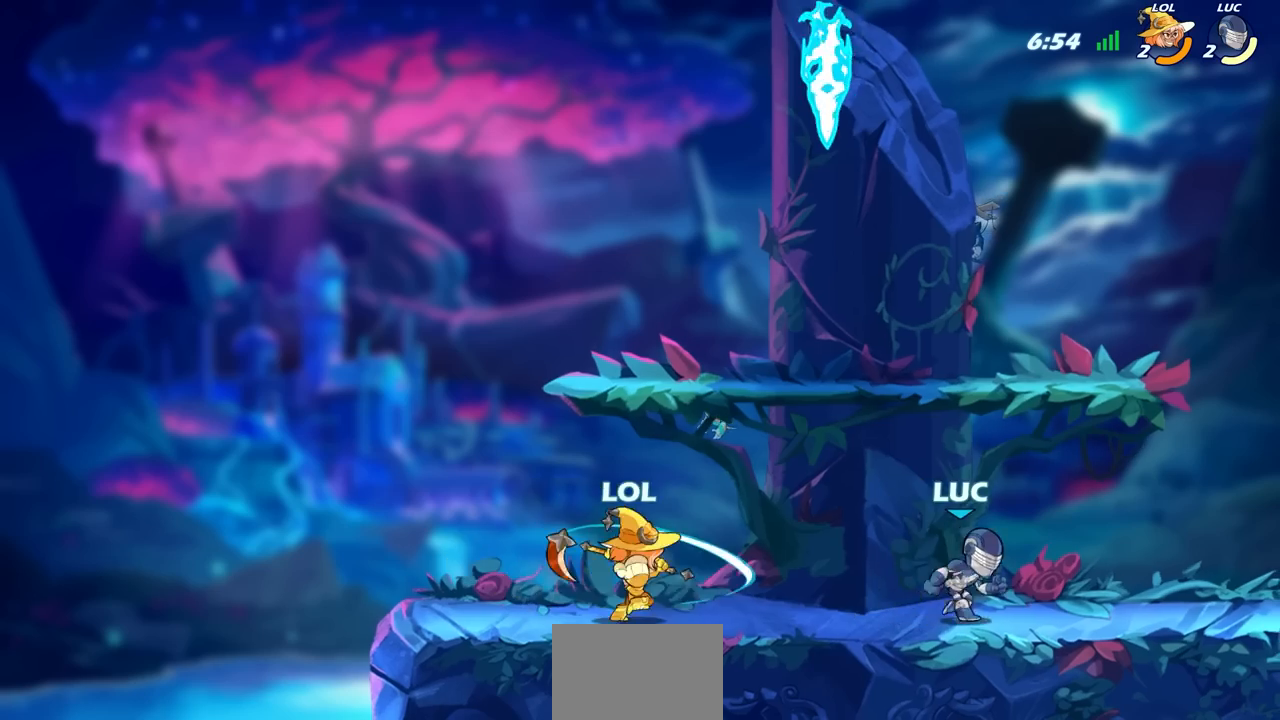
{"buttons": [], "left_stick": "center", "right_stick": "center", "events": [[167, "left_stick", "left"], [250, "R2", "down"], [317, "SQUARE", "down"], [433, "SQUARE", "up"], [450, "left_stick", "center"], [467, "R2", "up"]]}
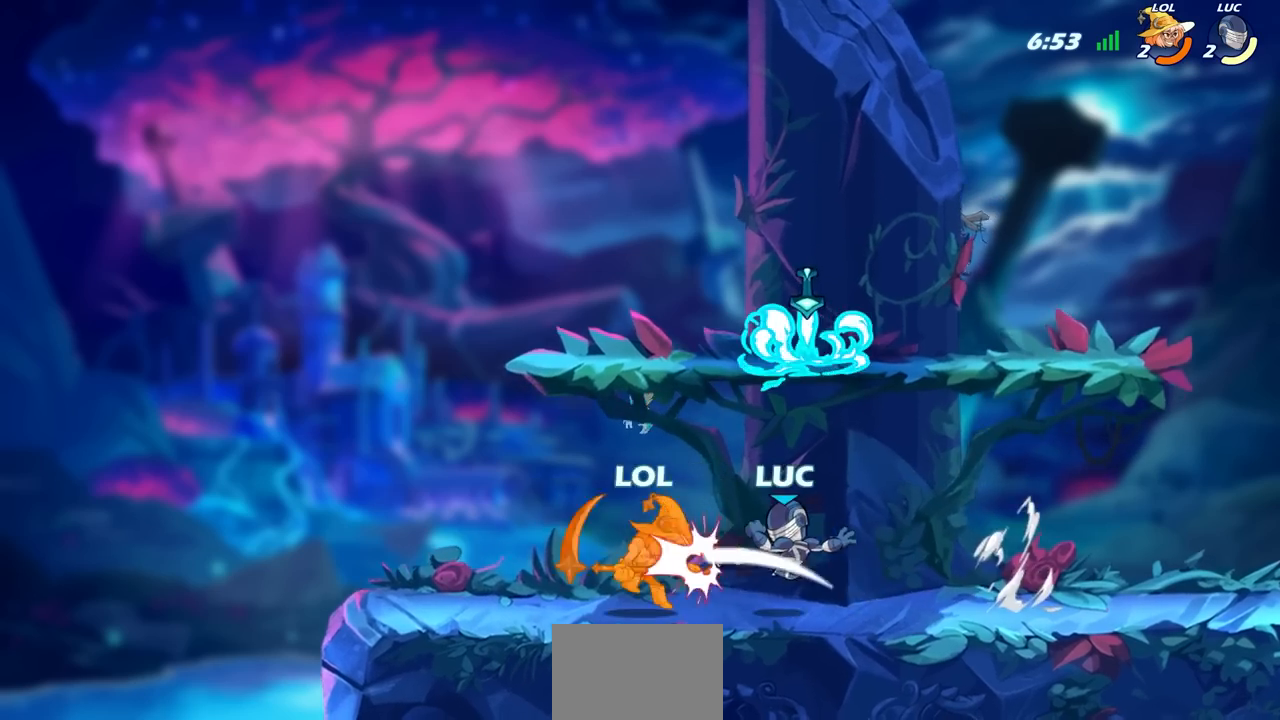
{"buttons": ["CROSS"], "left_stick": "right", "right_stick": "center", "events": [[333, "left_stick", "right"], [450, "CROSS", "down"]]}
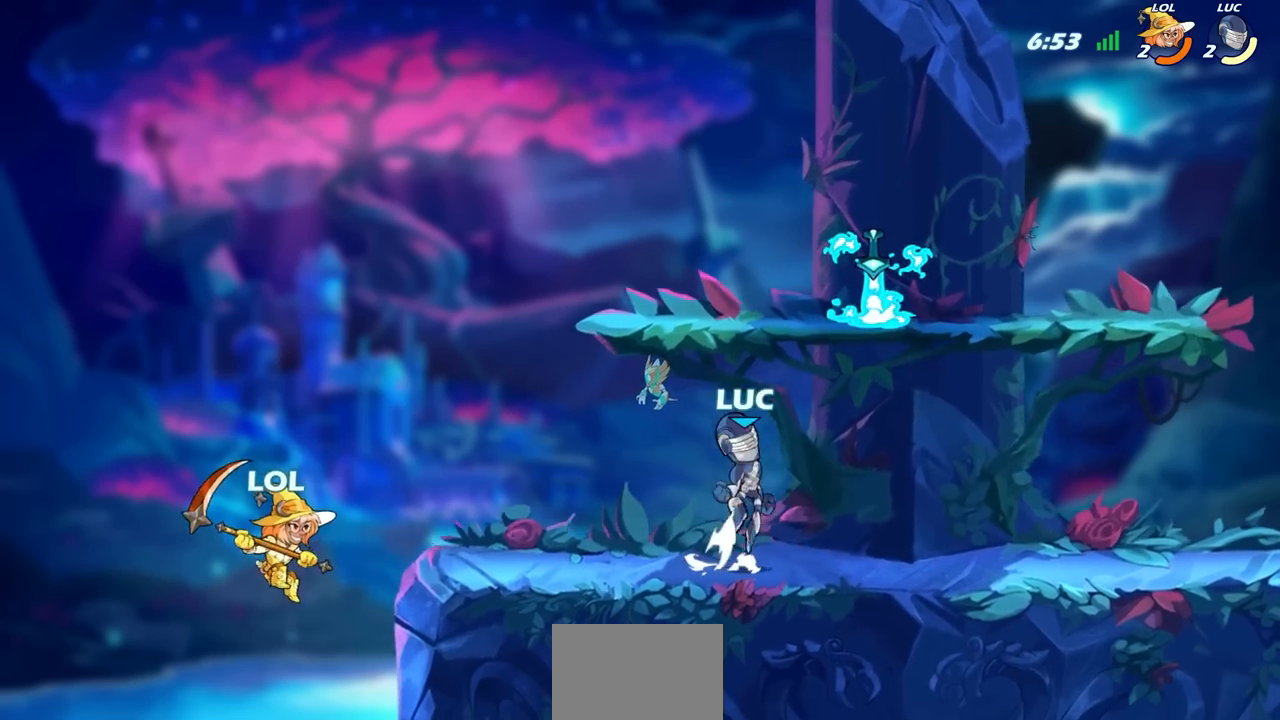
{"buttons": [], "left_stick": "left", "right_stick": "center", "events": [[83, "CROSS", "up"], [83, "left_stick", "up"], [150, "left_stick", "left"], [233, "R1", "down"], [233, "left_stick", "down-left"], [333, "R1", "up"], [350, "left_stick", "left"], [417, "SQUARE", "down"], [500, "SQUARE", "up"]]}
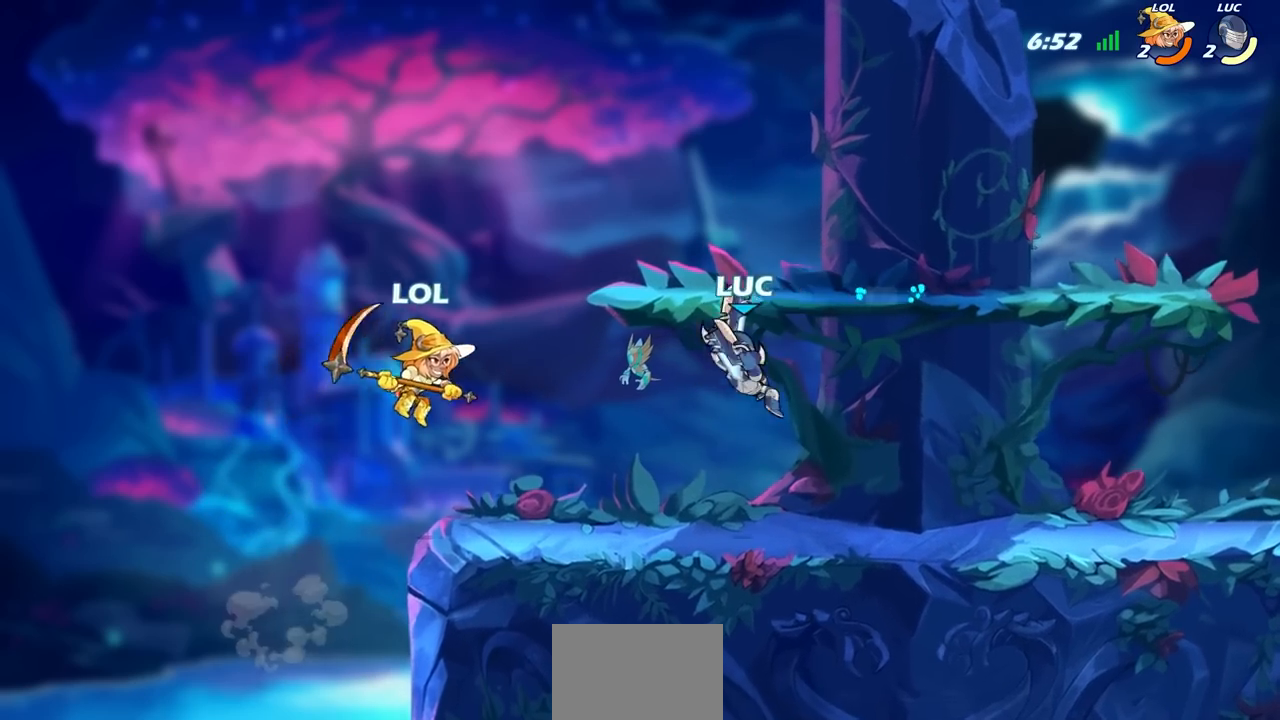
{"buttons": [], "left_stick": "right", "right_stick": "center", "events": [[317, "left_stick", "center"], [383, "left_stick", "right"]]}
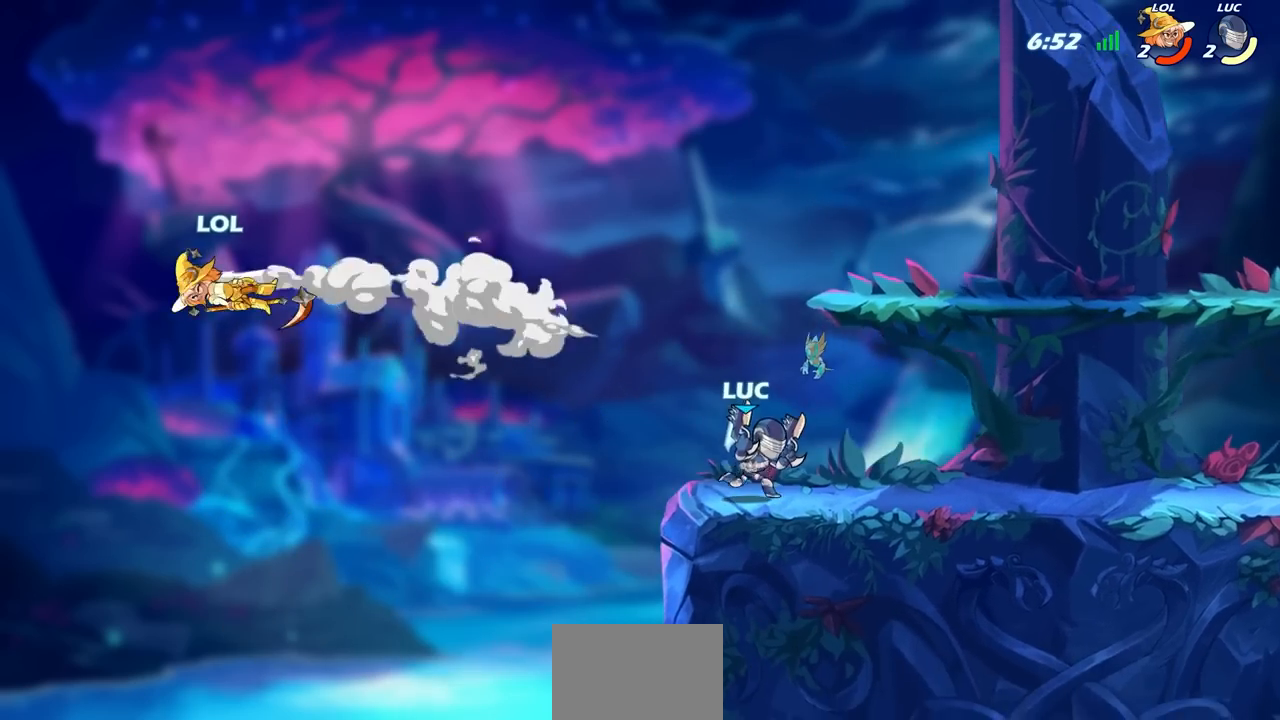
{"buttons": [], "left_stick": "center", "right_stick": "center", "events": [[67, "CROSS", "down"], [67, "left_stick", "up-left"], [133, "left_stick", "left"], [183, "CROSS", "up"], [300, "left_stick", "down-left"], [317, "R2", "down"], [333, "CIRCLE", "down"], [400, "CIRCLE", "up"], [450, "R2", "up"], [450, "left_stick", "center"]]}
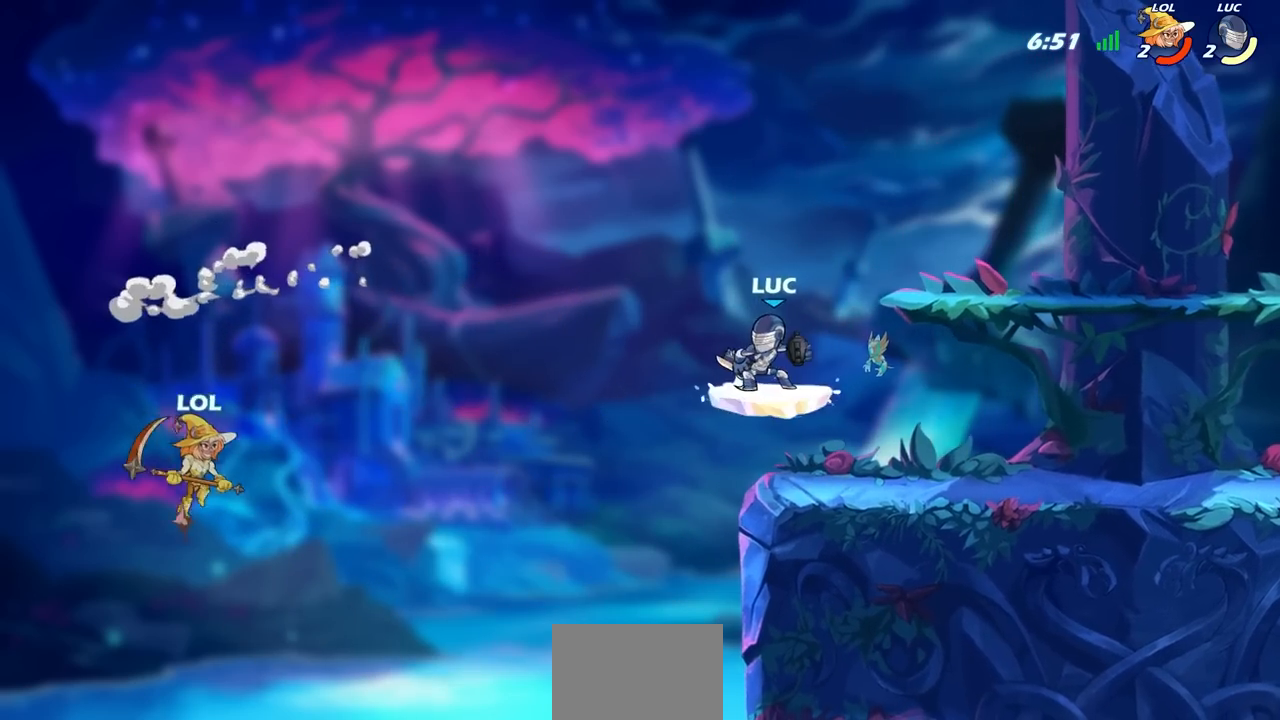
{"buttons": [], "left_stick": "center", "right_stick": "center", "events": []}
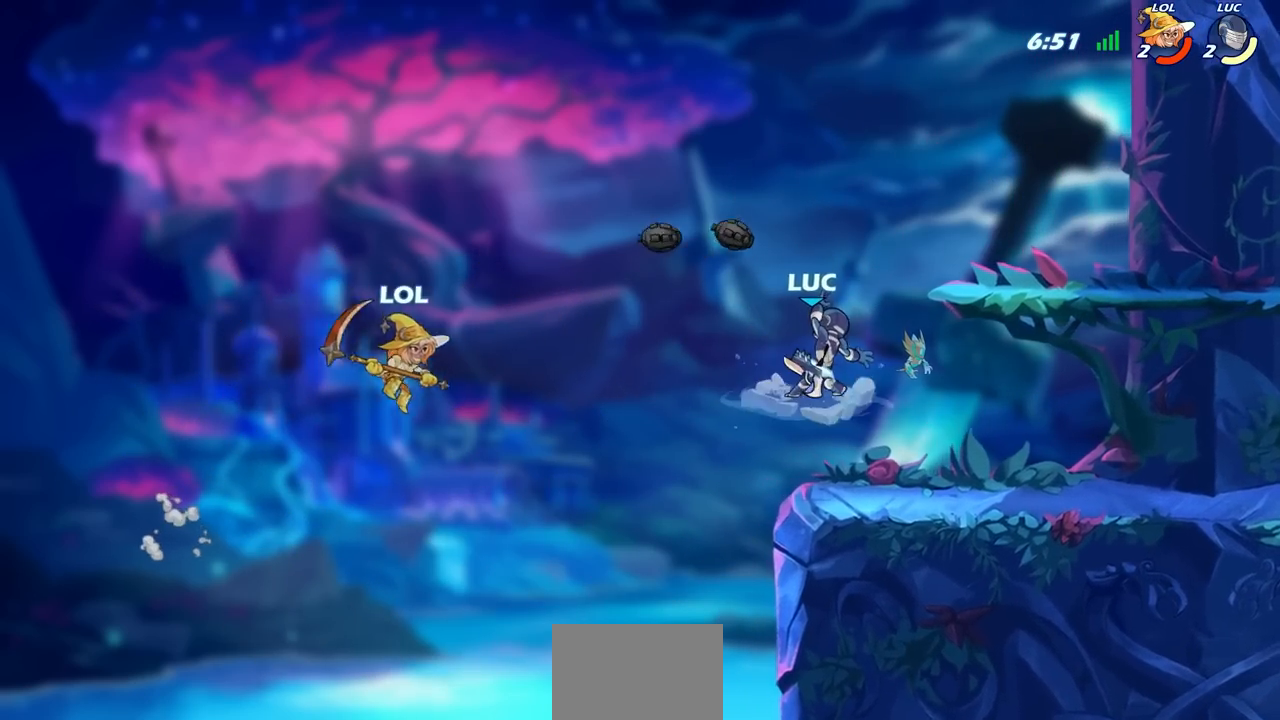
{"buttons": ["SQUARE"], "left_stick": "down-left", "right_stick": "center", "events": [[17, "left_stick", "right"], [383, "left_stick", "down-left"], [400, "CROSS", "down"], [450, "SQUARE", "down"], [483, "CROSS", "up"]]}
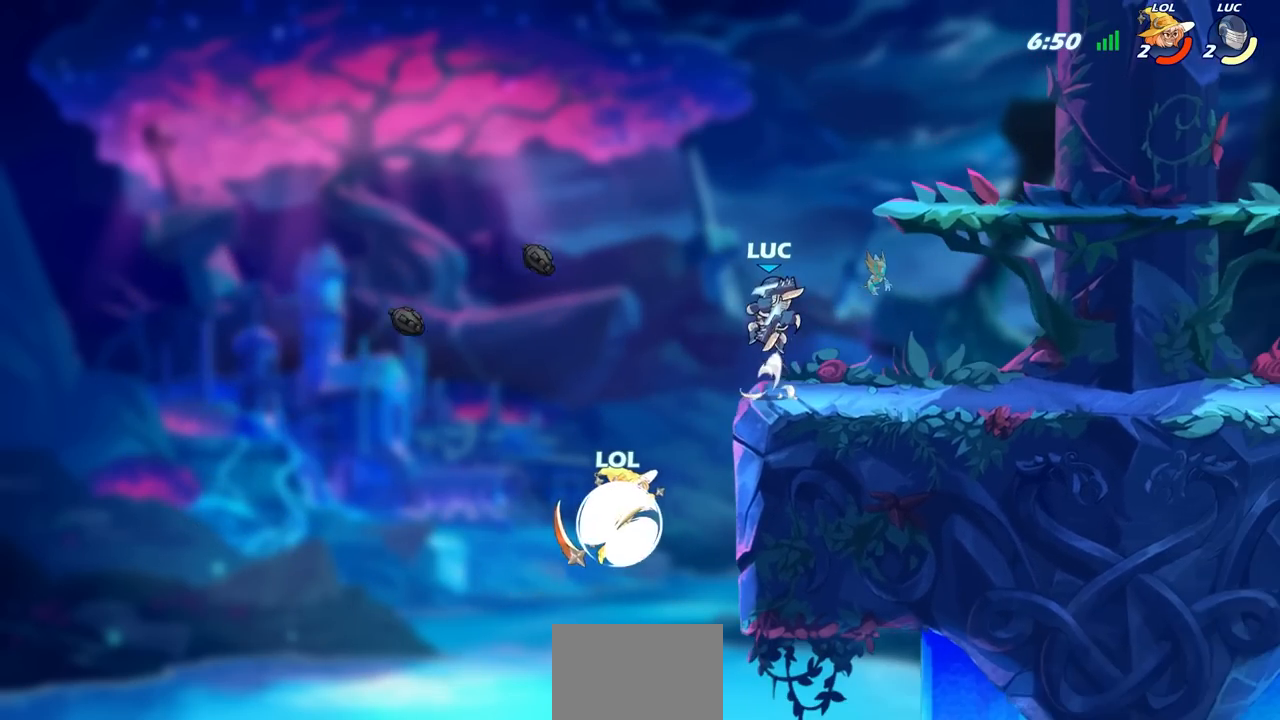
{"buttons": [], "left_stick": "right", "right_stick": "center", "events": [[17, "SQUARE", "up"], [183, "left_stick", "center"], [450, "left_stick", "right"]]}
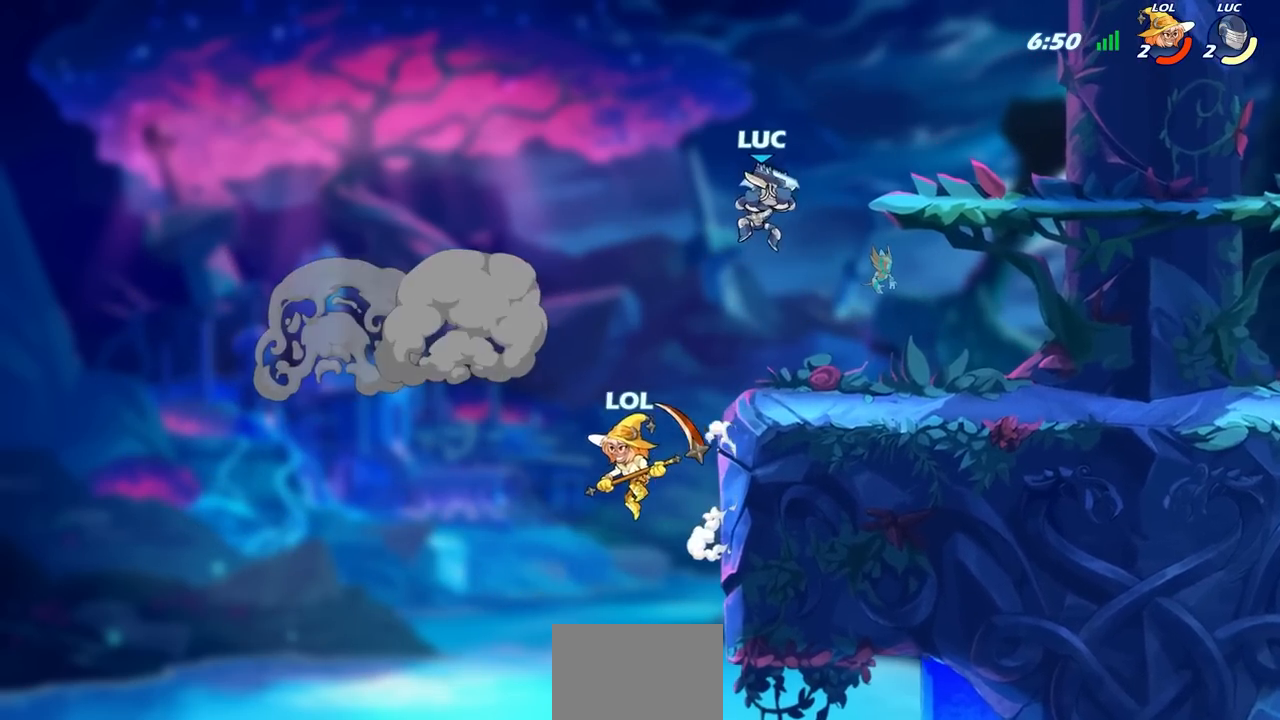
{"buttons": [], "left_stick": "left", "right_stick": "center", "events": [[367, "left_stick", "left"], [383, "CROSS", "down"], [417, "SQUARE", "down"], [467, "CROSS", "up"], [500, "SQUARE", "up"]]}
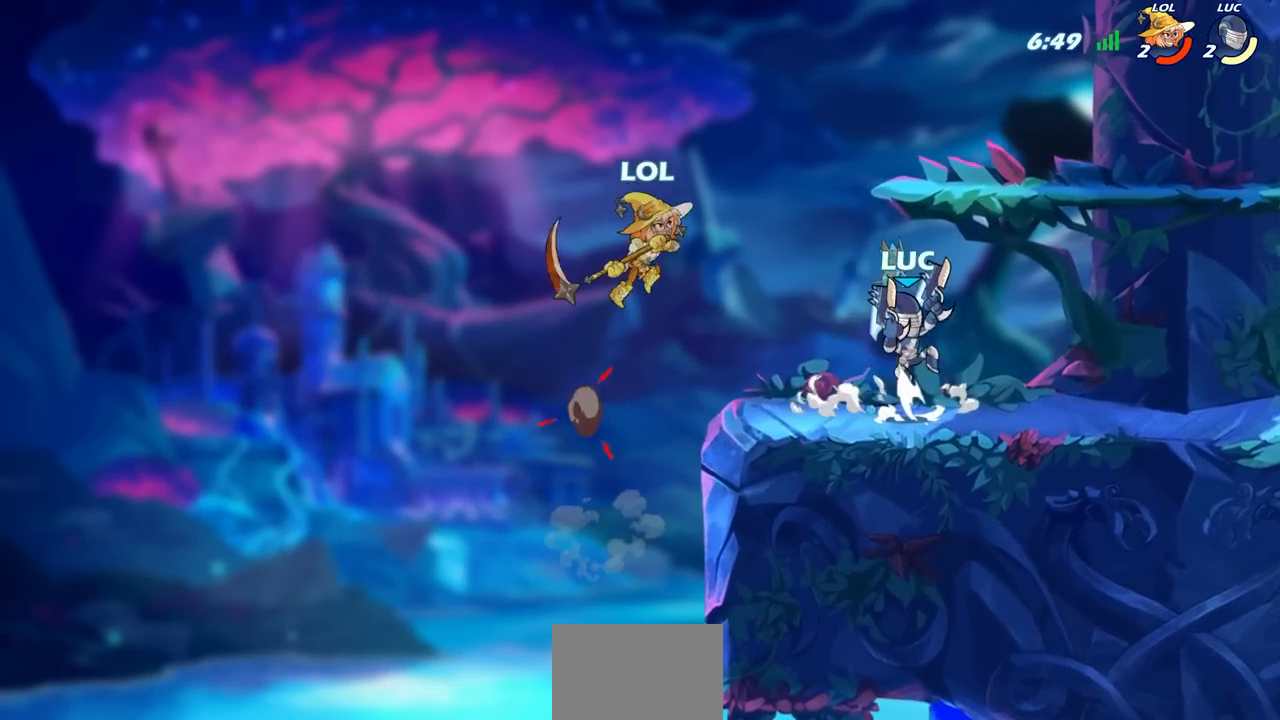
{"buttons": [], "left_stick": "right", "right_stick": "center", "events": [[150, "left_stick", "up"], [267, "left_stick", "right"]]}
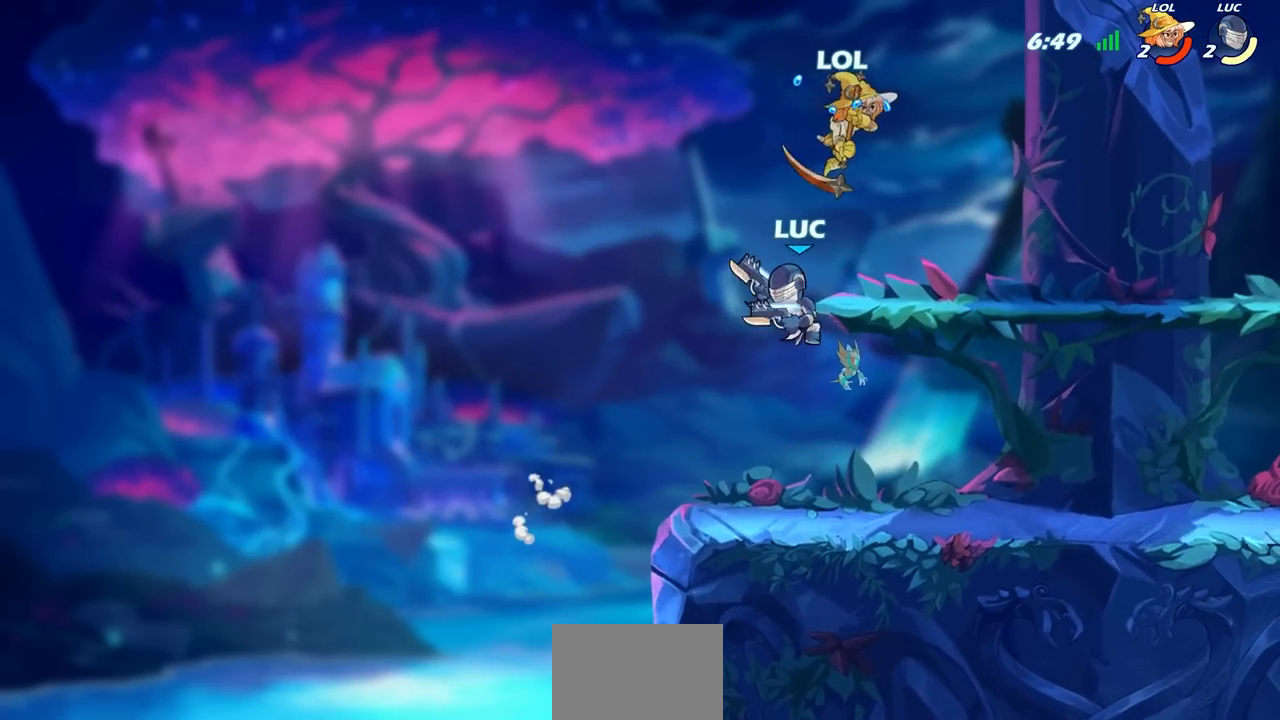
{"buttons": ["L3"], "left_stick": "left", "right_stick": "center", "events": [[267, "CIRCLE", "down"], [333, "CIRCLE", "up"], [350, "left_stick", "up"], [400, "left_stick", "left"], [433, "L3", "down"]]}